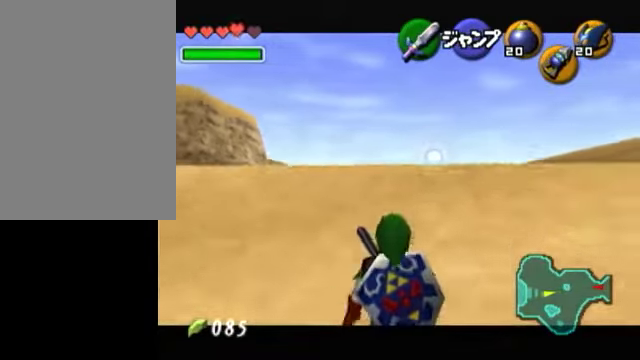
Gameplay with a controller (Nintendo layout); each line is a JSON object with the inputs held at the frame after it. "events" lists button and stick changes between this image and that frame as [ms after this image, input, new state], when the widget could be followed in between. Not read: L3 R3.
{"buttons": ["L1"], "left_stick": "down", "right_stick": "center", "events": []}
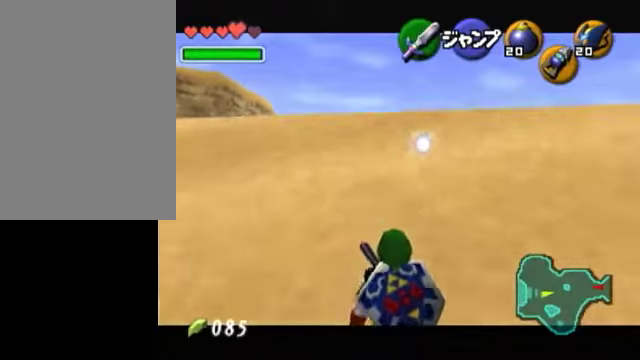
{"buttons": ["L1"], "left_stick": "down", "right_stick": "center", "events": []}
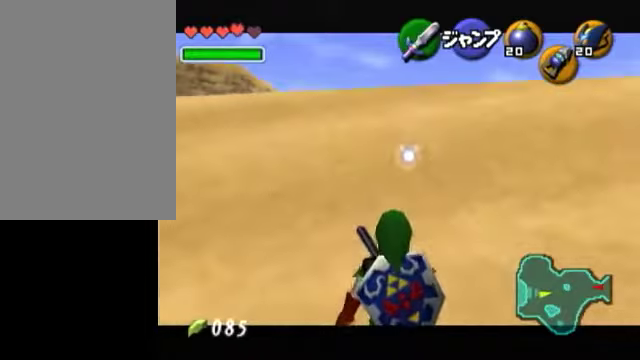
{"buttons": ["L1"], "left_stick": "down", "right_stick": "center", "events": []}
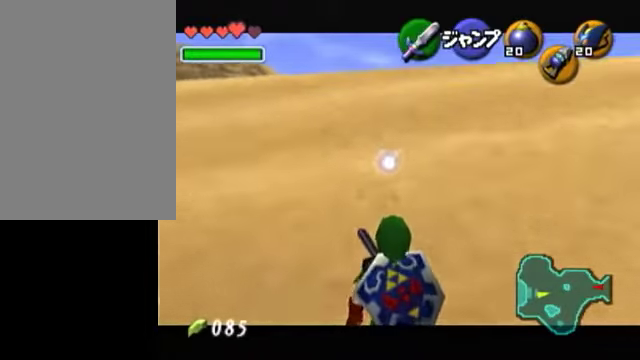
{"buttons": ["L1"], "left_stick": "down", "right_stick": "center", "events": []}
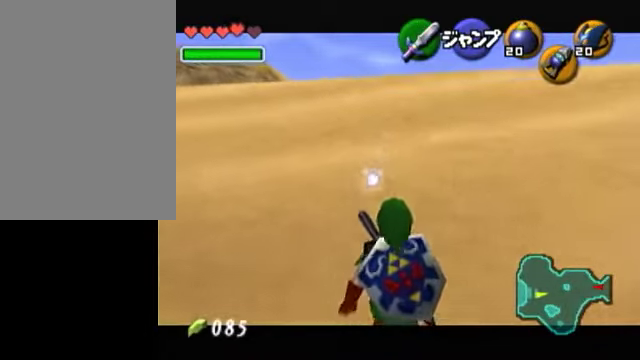
{"buttons": ["L1"], "left_stick": "down", "right_stick": "center", "events": []}
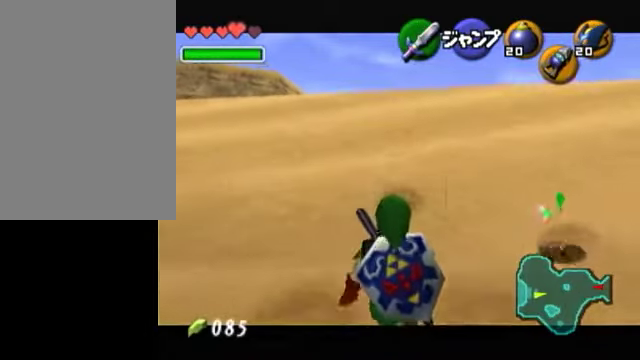
{"buttons": ["L1"], "left_stick": "down", "right_stick": "center", "events": []}
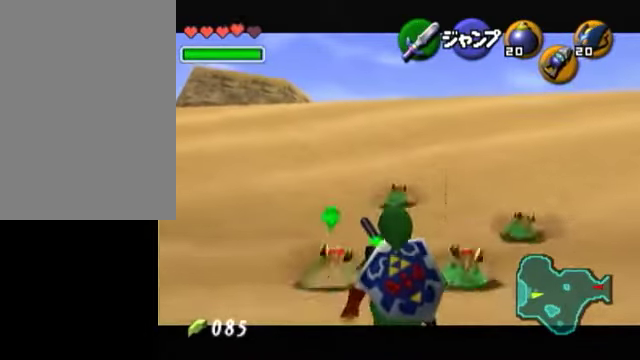
{"buttons": ["L1"], "left_stick": "down", "right_stick": "center", "events": []}
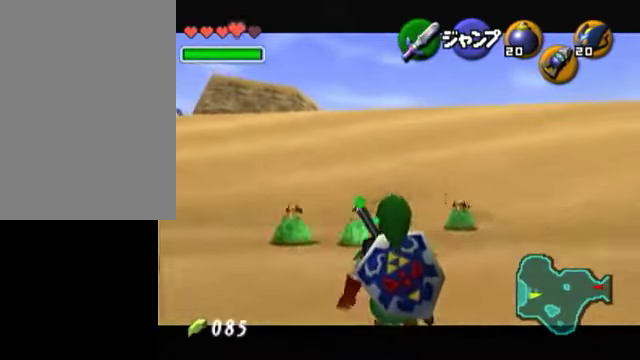
{"buttons": ["L1"], "left_stick": "down", "right_stick": "center", "events": []}
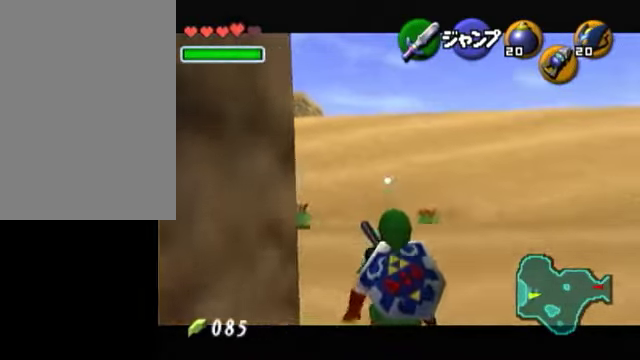
{"buttons": ["A"], "left_stick": "down", "right_stick": "center", "events": [[100, "L1", "up"], [450, "A", "down"]]}
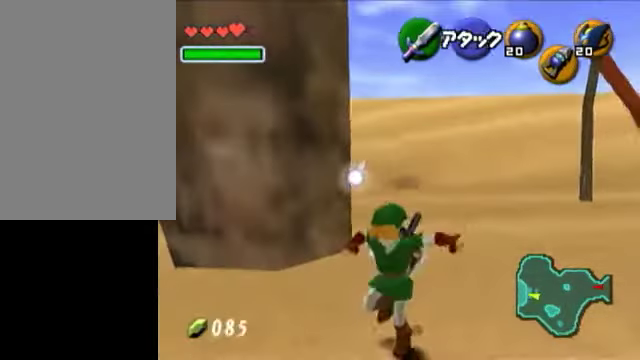
{"buttons": [], "left_stick": "up", "right_stick": "center", "events": [[150, "A", "up"], [150, "L1", "down"], [150, "left_stick", "up"], [350, "L1", "up"]]}
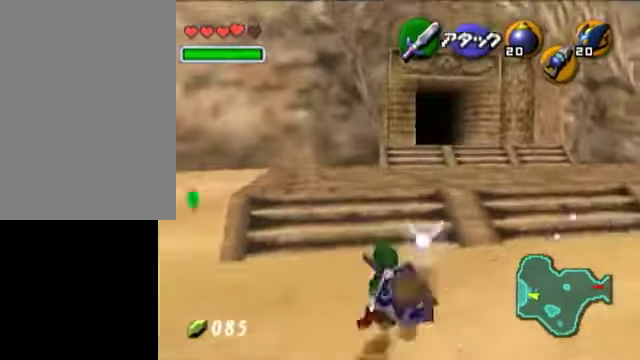
{"buttons": ["A"], "left_stick": "up", "right_stick": "center", "events": [[350, "A", "down"]]}
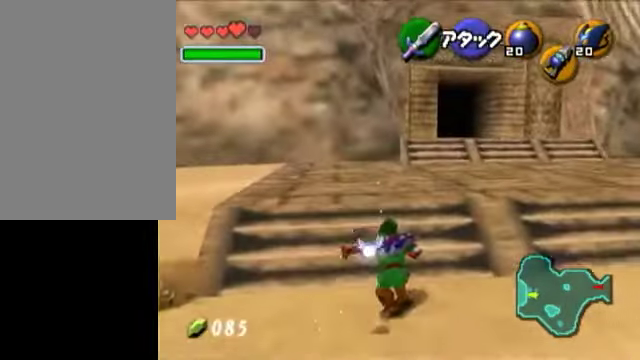
{"buttons": [], "left_stick": "up", "right_stick": "center", "events": [[150, "A", "up"]]}
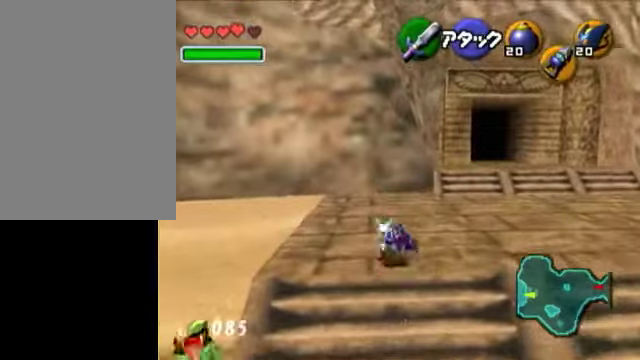
{"buttons": [], "left_stick": "up", "right_stick": "center", "events": [[150, "A", "down"], [350, "A", "up"]]}
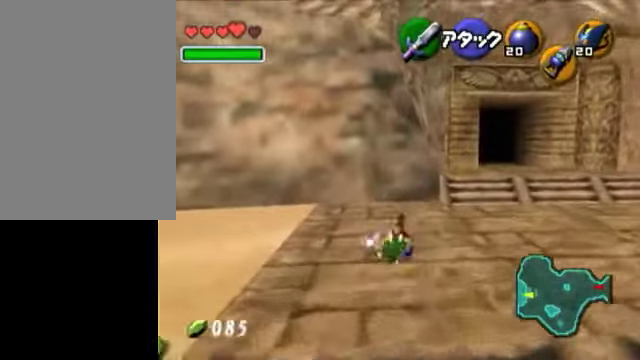
{"buttons": [], "left_stick": "up", "right_stick": "center", "events": []}
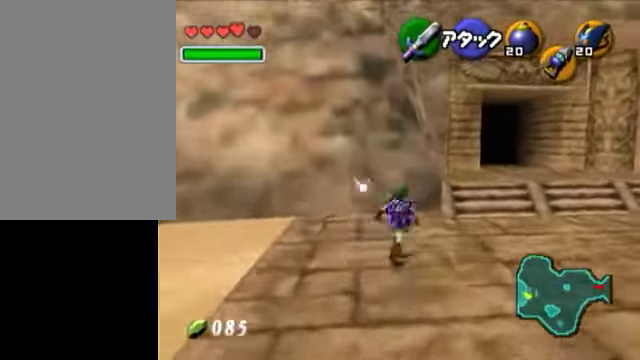
{"buttons": [], "left_stick": "up", "right_stick": "center", "events": []}
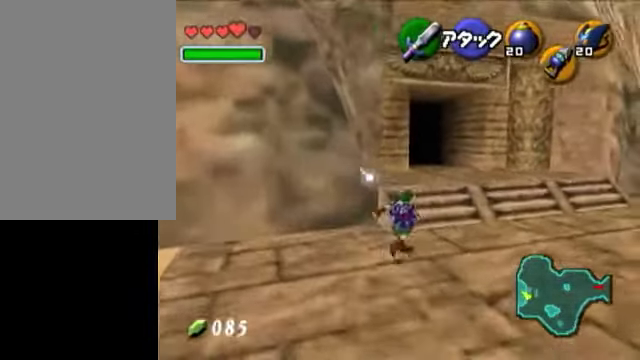
{"buttons": [], "left_stick": "center", "right_stick": "center", "events": [[350, "left_stick", "center"]]}
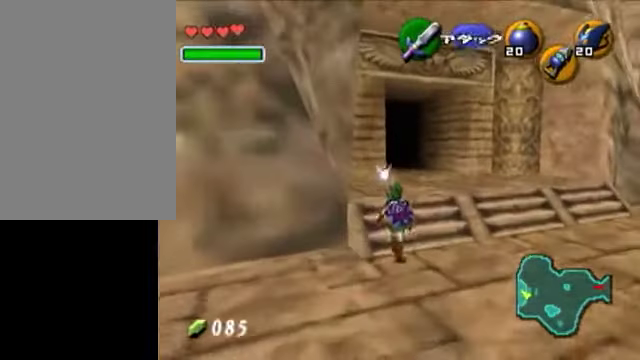
{"buttons": [], "left_stick": "center", "right_stick": "center", "events": [[50, "left_stick", "left"], [100, "L1", "down"], [100, "left_stick", "center"], [250, "L1", "up"]]}
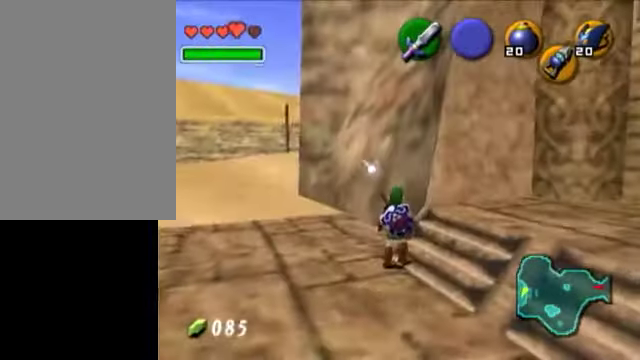
{"buttons": [], "left_stick": "center", "right_stick": "center", "events": []}
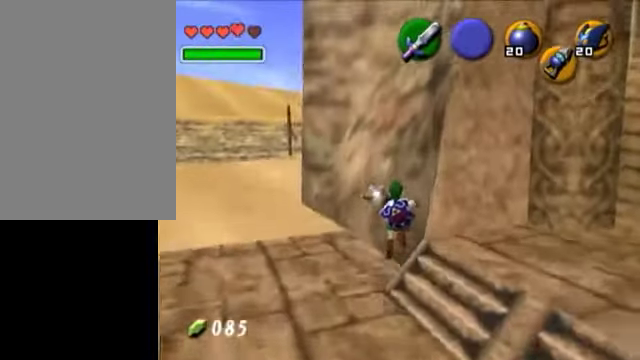
{"buttons": [], "left_stick": "up-right", "right_stick": "center", "events": [[100, "left_stick", "up-right"]]}
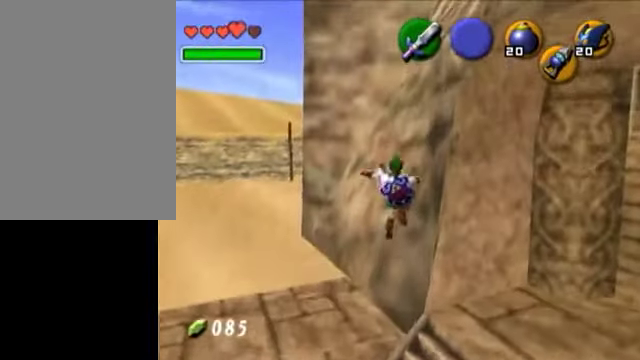
{"buttons": [], "left_stick": "up", "right_stick": "center", "events": [[150, "left_stick", "center"], [500, "left_stick", "up"]]}
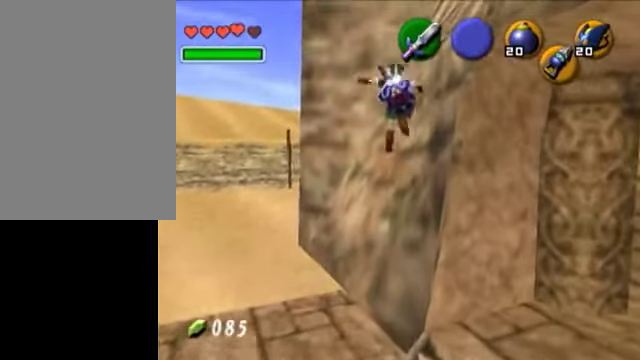
{"buttons": [], "left_stick": "up-right", "right_stick": "center", "events": [[50, "left_stick", "up-right"]]}
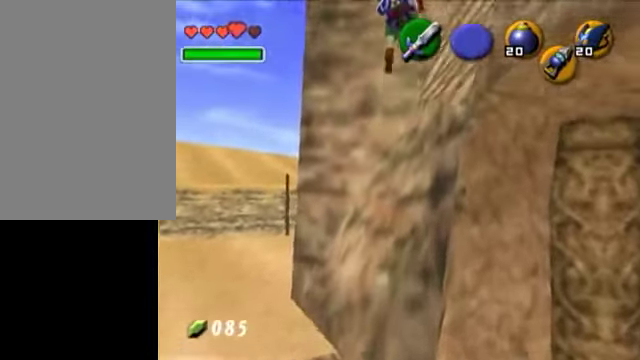
{"buttons": [], "left_stick": "down", "right_stick": "center", "events": [[50, "left_stick", "center"], [350, "left_stick", "down"]]}
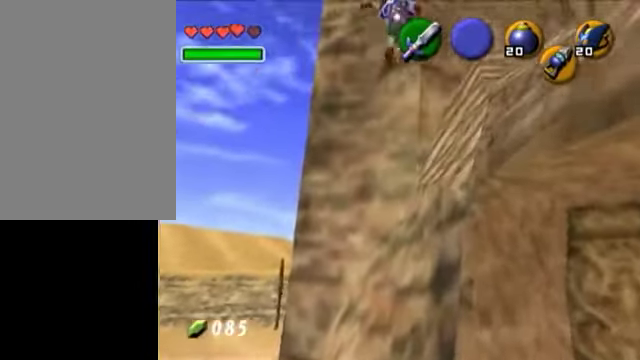
{"buttons": [], "left_stick": "up-right", "right_stick": "center", "events": [[50, "left_stick", "center"], [350, "left_stick", "up"], [400, "left_stick", "up-right"]]}
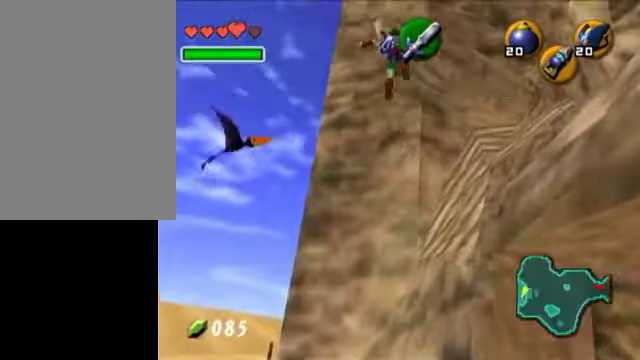
{"buttons": [], "left_stick": "center", "right_stick": "center", "events": [[350, "left_stick", "center"]]}
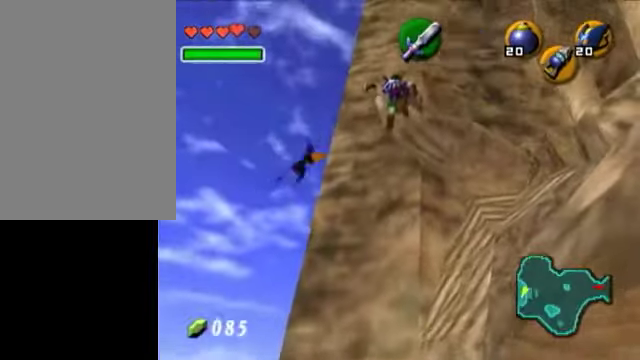
{"buttons": [], "left_stick": "center", "right_stick": "center", "events": [[50, "left_stick", "down-right"], [450, "left_stick", "center"]]}
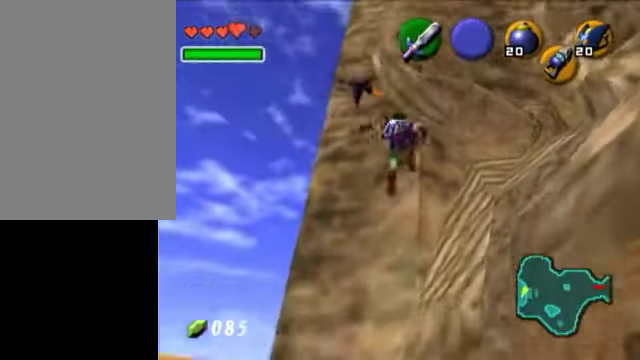
{"buttons": [], "left_stick": "center", "right_stick": "center", "events": []}
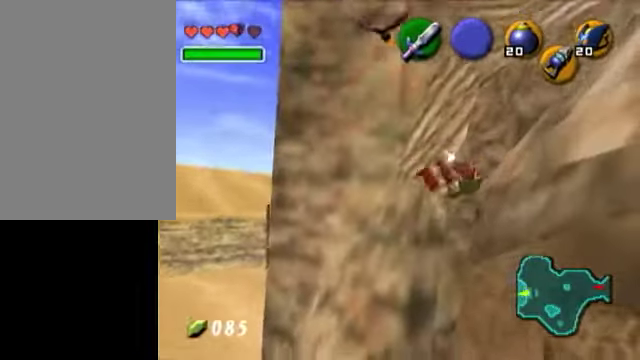
{"buttons": [], "left_stick": "center", "right_stick": "center", "events": []}
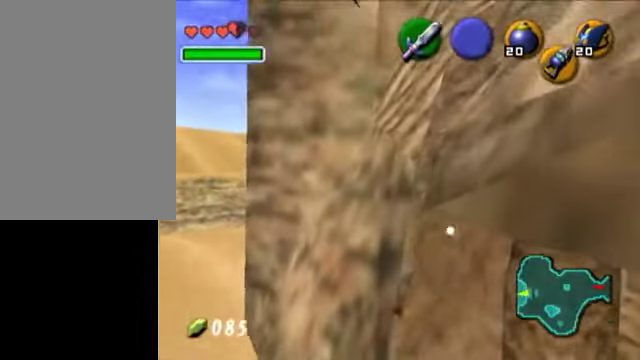
{"buttons": [], "left_stick": "center", "right_stick": "center", "events": []}
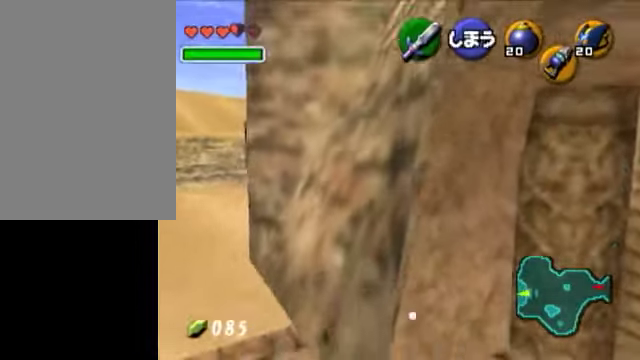
{"buttons": [], "left_stick": "center", "right_stick": "center", "events": [[250, "L1", "down"], [450, "L1", "up"]]}
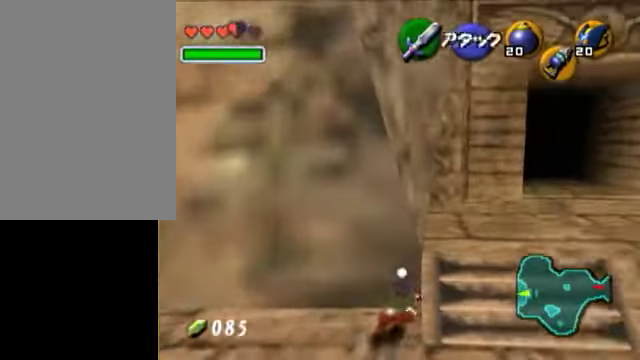
{"buttons": [], "left_stick": "down", "right_stick": "center", "events": [[400, "left_stick", "down"]]}
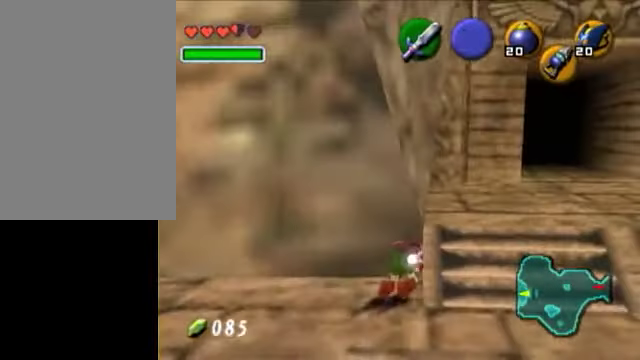
{"buttons": [], "left_stick": "down", "right_stick": "center", "events": []}